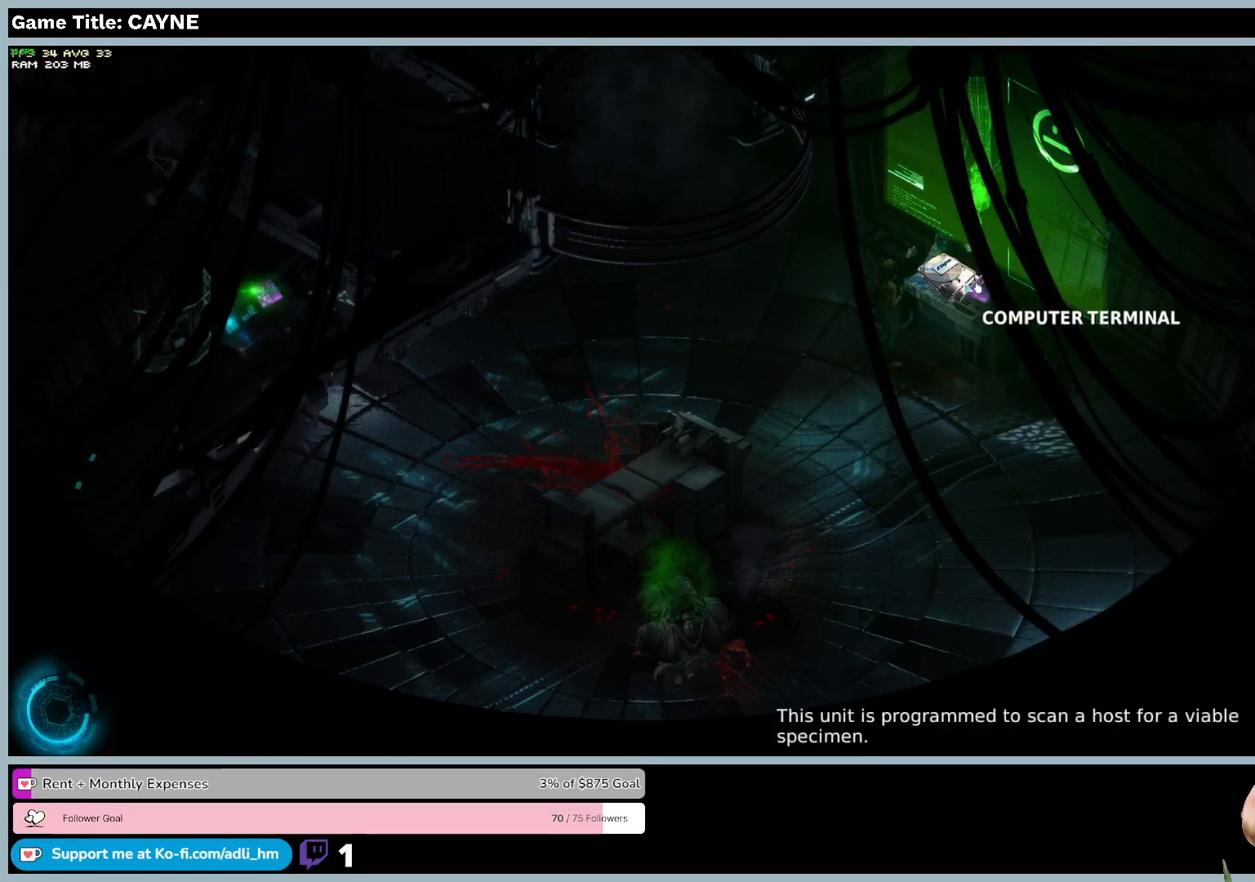
Gameplay with keyboard and mouse; each line is a JSON object with the keys and mouse buttons held at the frame after it. "events" lists presses ("down") and releases ("up") of "0", "1", "2", "3", "4", "5", "6", "7", "8", "9", "a", "alt", "b", "c", "caps_lock", "ctrl", "d", "down", "e", "escape", "f", "f1", "f2", "f3", "f4", "f5", "f6", "f7", "f8", "g", "h", "i", "j", "k", "l", "left", "m", "n", "o", "p", "q", "r", "return", "right", "s", "shift", "space", "t", "tab", "tilde", "u", "up", "v", "w", "x", "y", "z", "mouse_left", "mouse_wheel" and "mouse_right" between this image and that frame as [ms after this image, input, new state], when the widget could be followed in between. "mouse_left", "mouse_wheel", "mouse_right" = the "left", "wheel", "right" buttons of the "mouse" list. No other keys are recorded. "wheel" means that the mouse wheel is clicked or scrolled. Mouse movement is not recorded.
{"keys": [], "mouse": [], "events": [[300, "mouse_left", "up"]]}
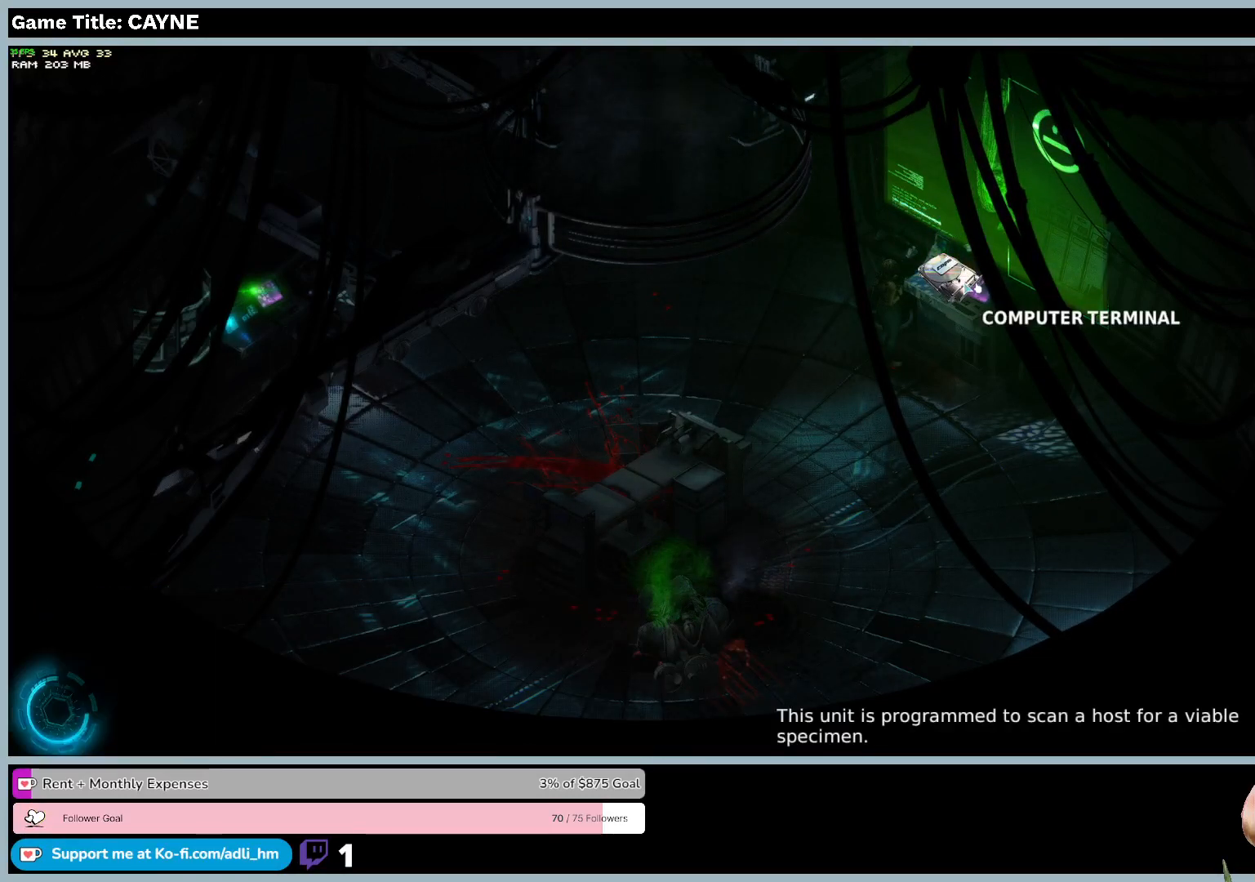
{"keys": [], "mouse": ["left"], "events": [[367, "mouse_left", "down"]]}
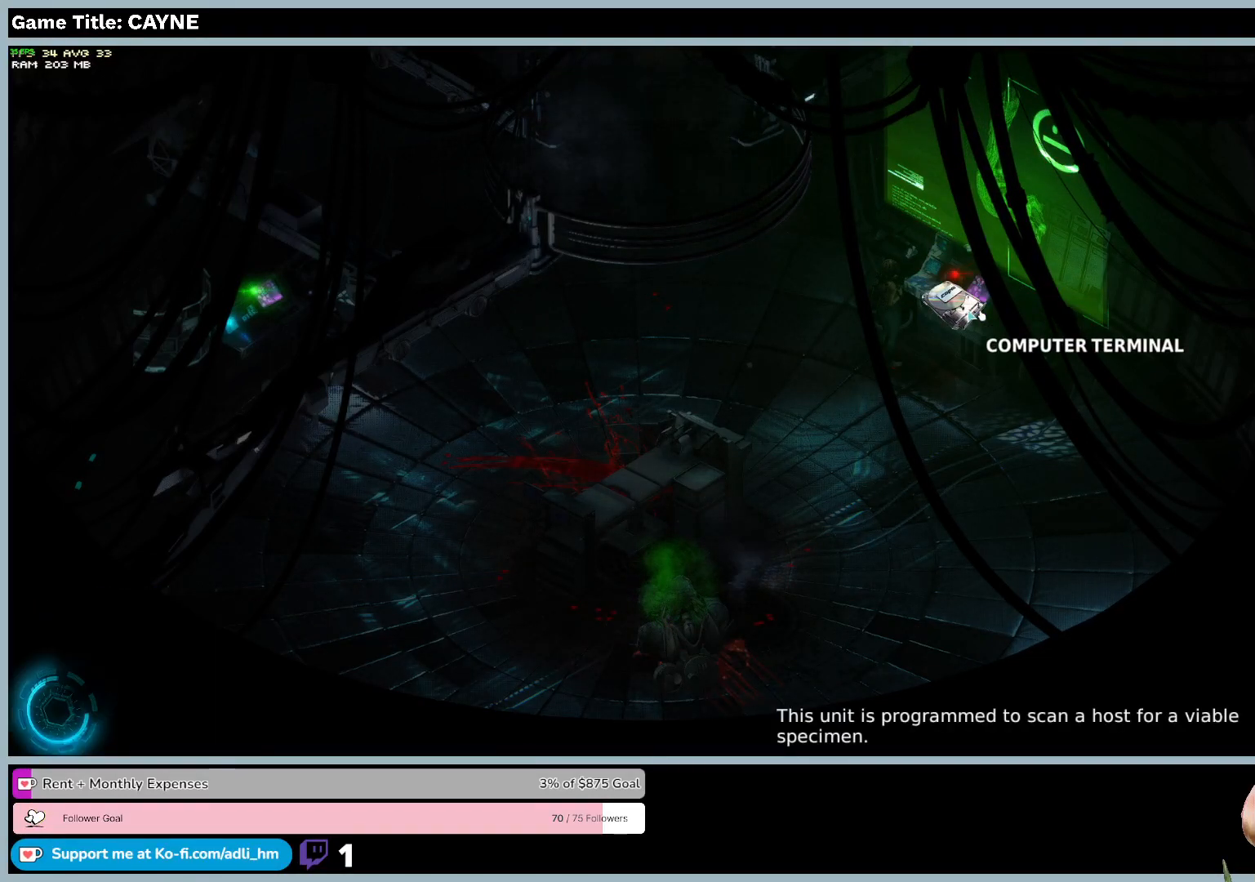
{"keys": [], "mouse": [], "events": [[400, "mouse_left", "up"]]}
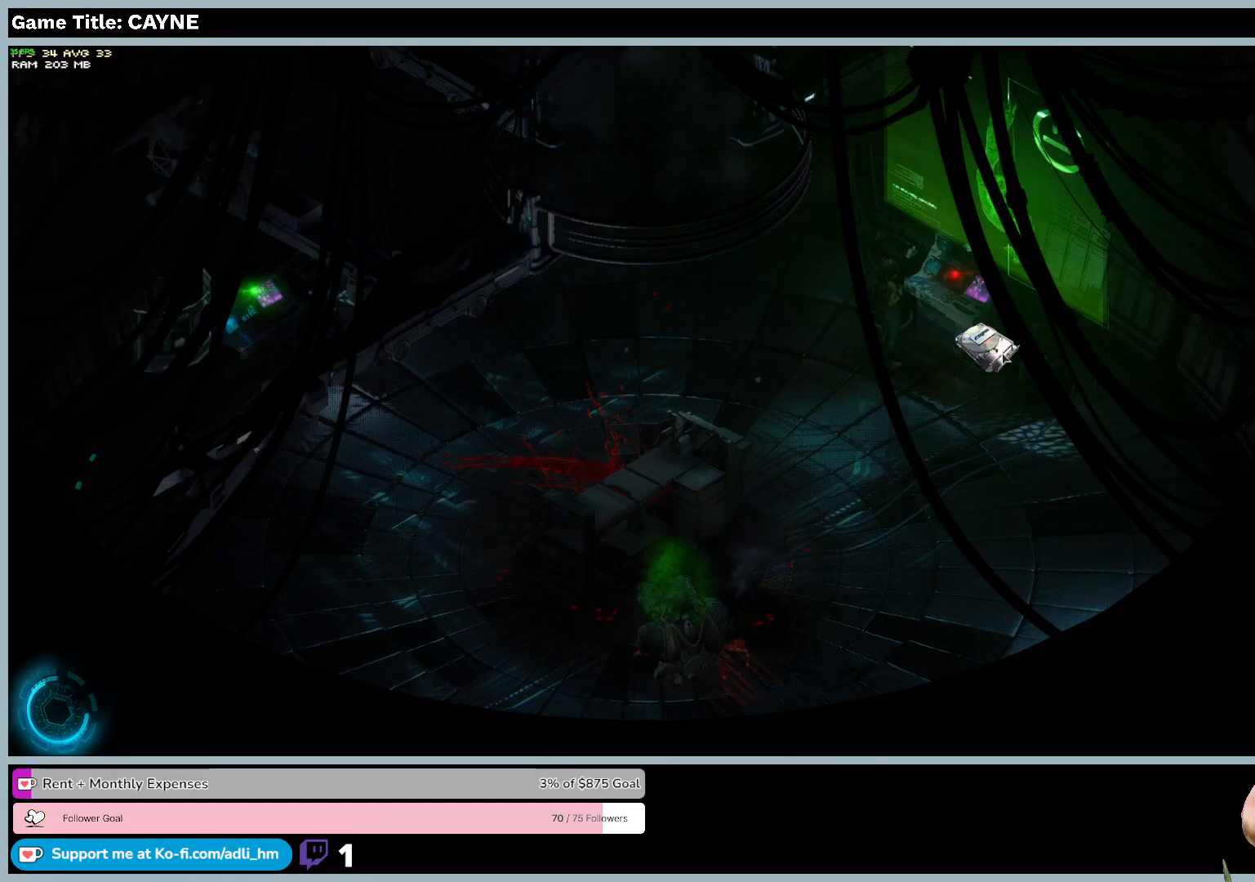
{"keys": [], "mouse": [], "events": [[67, "mouse_left", "down"], [367, "mouse_left", "up"]]}
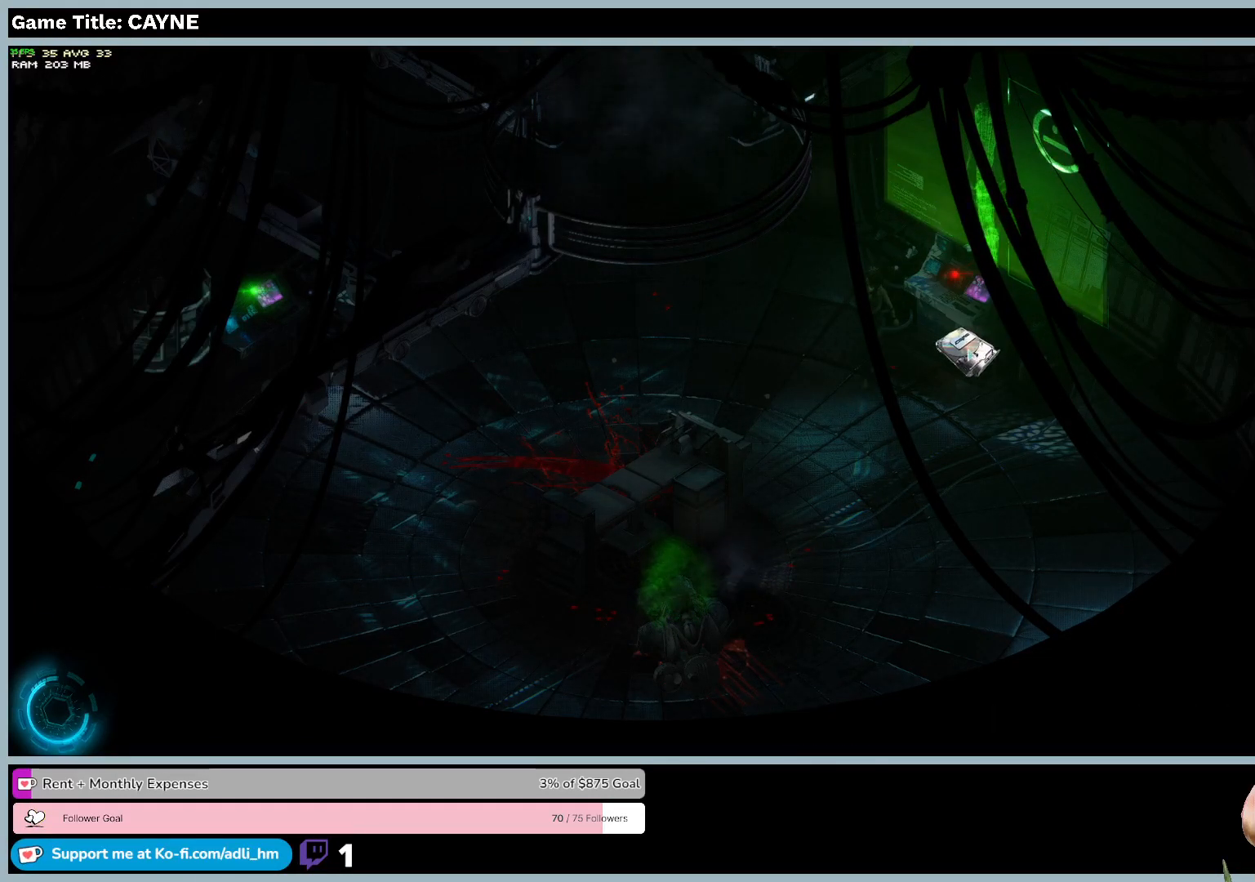
{"keys": [], "mouse": ["left"], "events": [[467, "mouse_left", "down"]]}
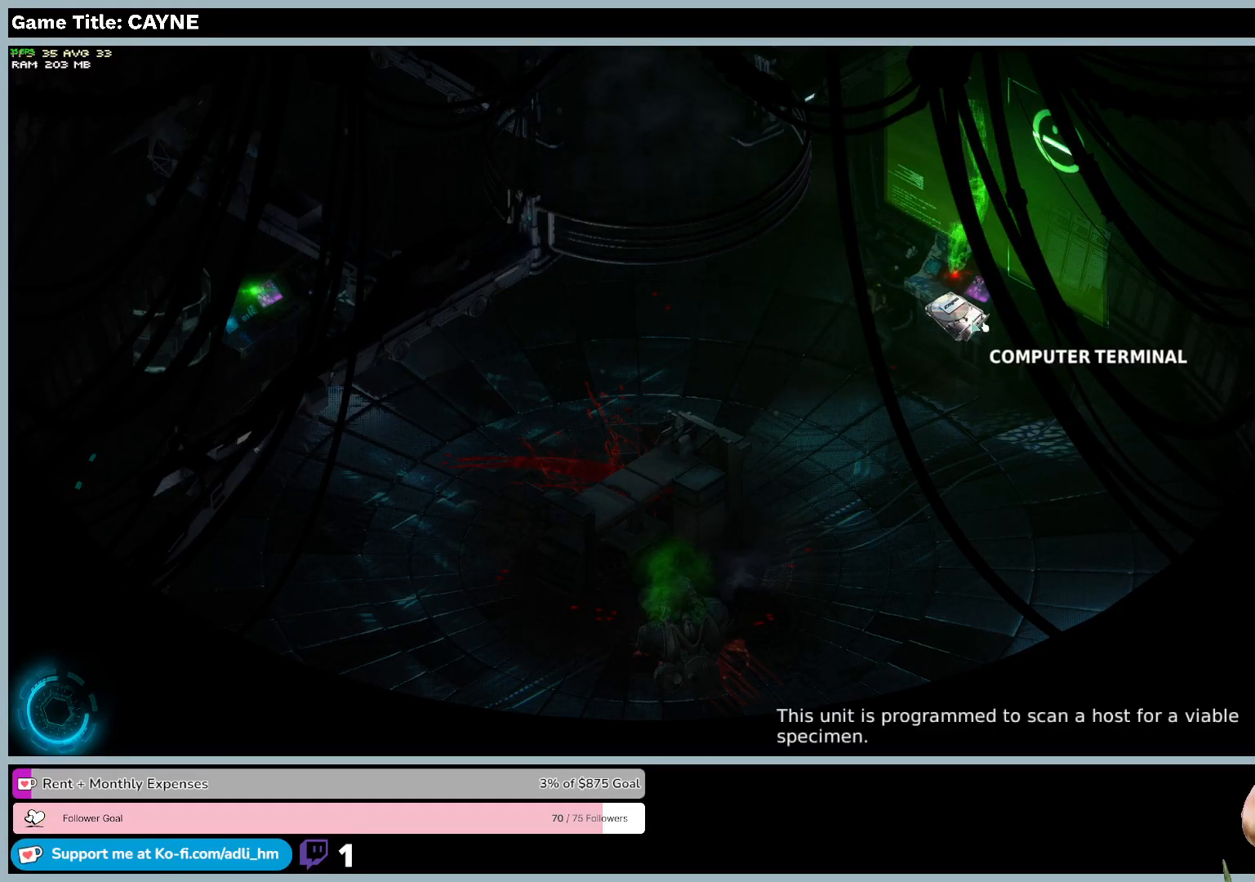
{"keys": [], "mouse": [], "events": [[367, "mouse_left", "up"]]}
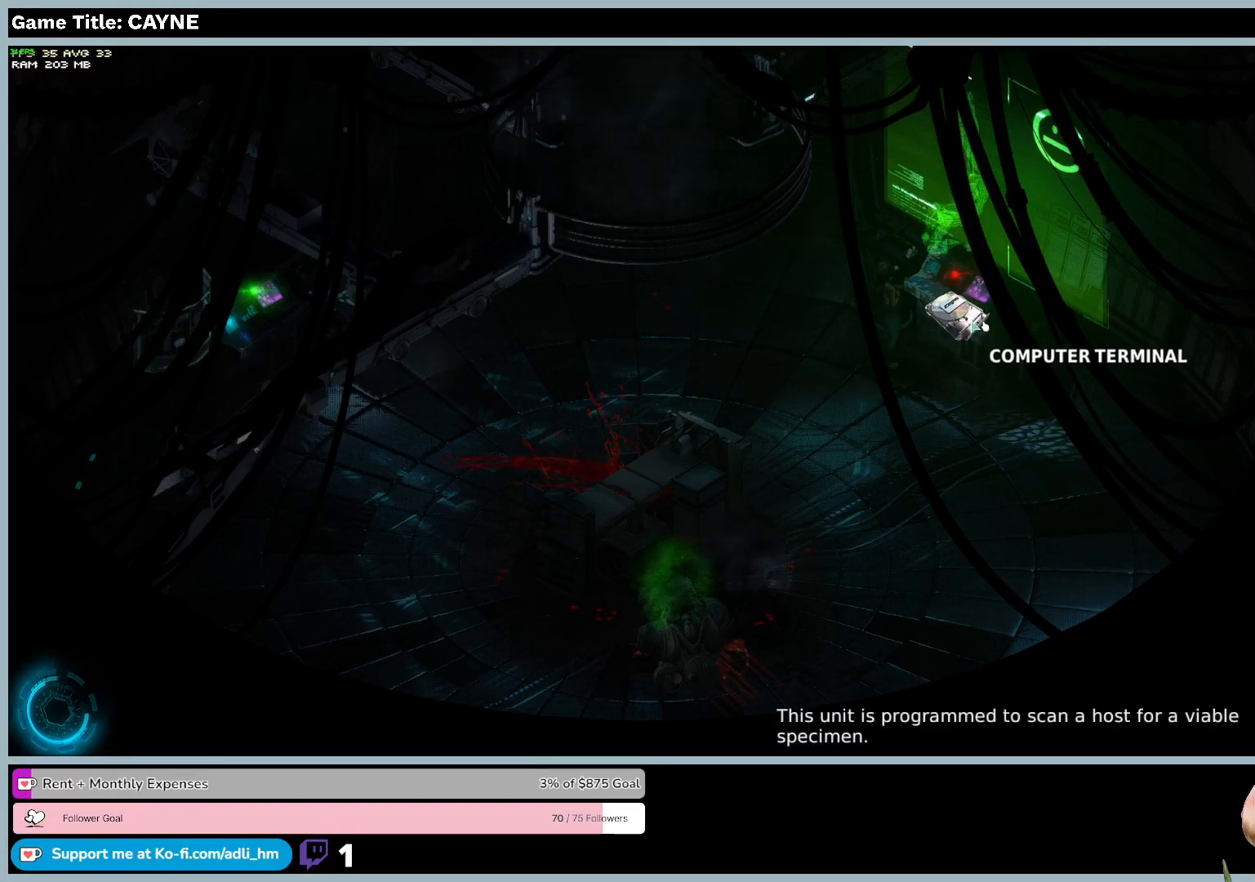
{"keys": [], "mouse": ["left"], "events": [[367, "mouse_left", "down"]]}
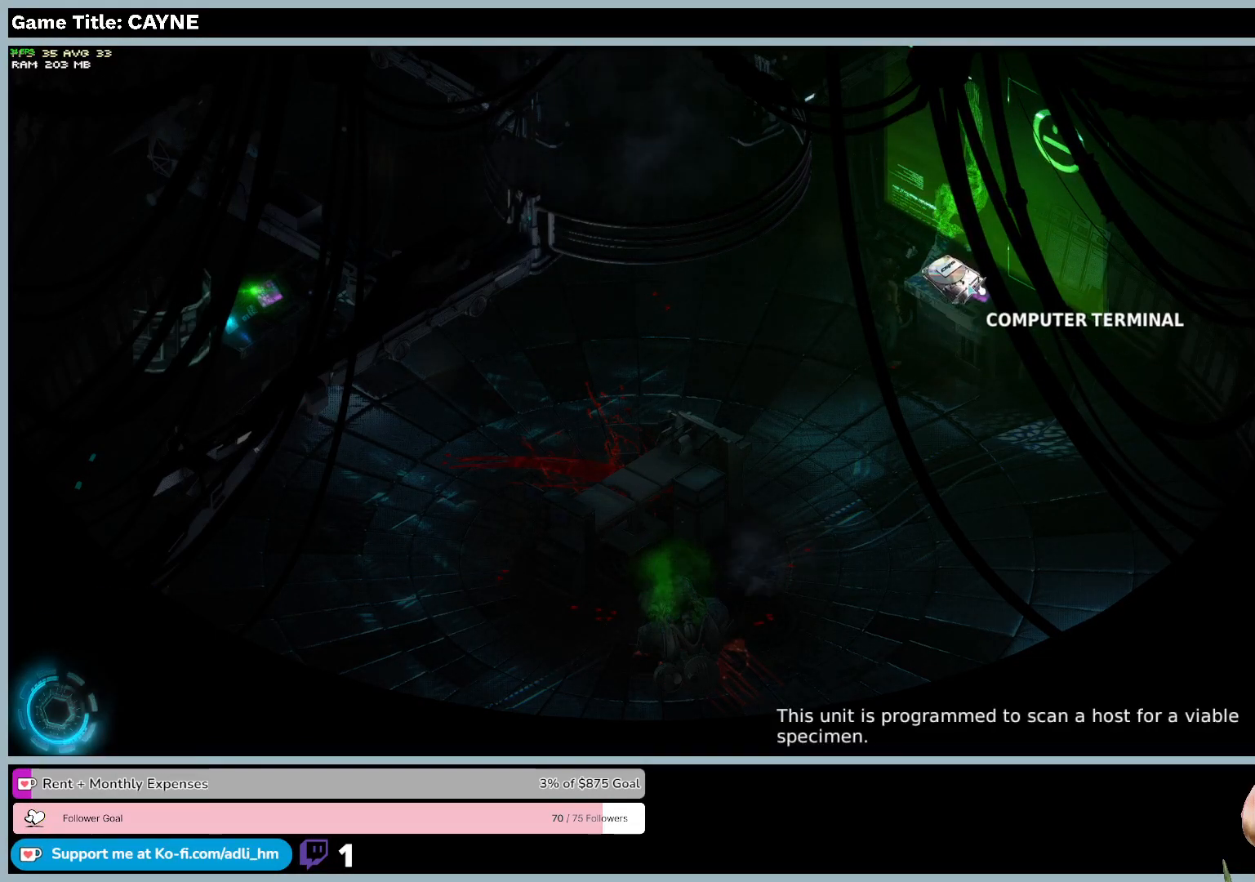
{"keys": [], "mouse": ["left"], "events": []}
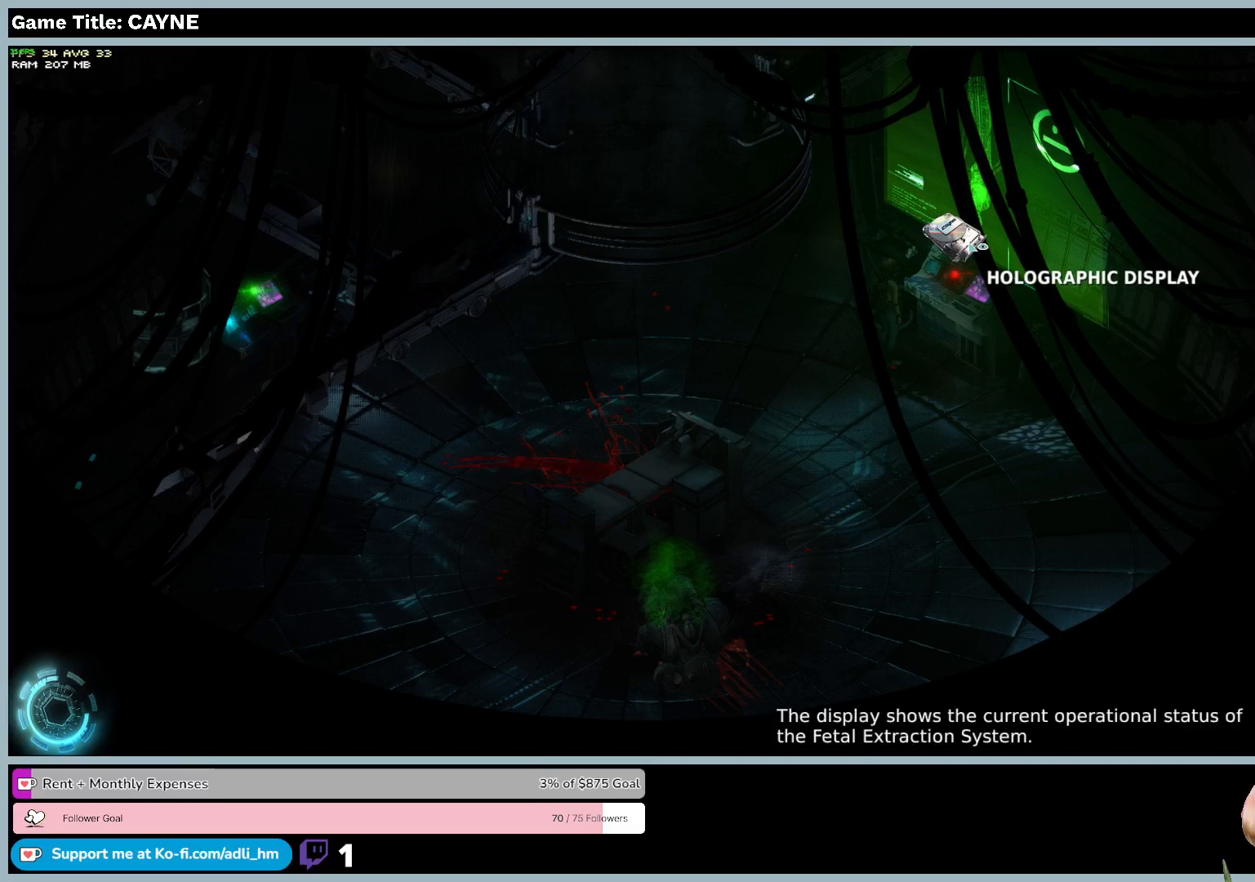
{"keys": [], "mouse": ["left"], "events": []}
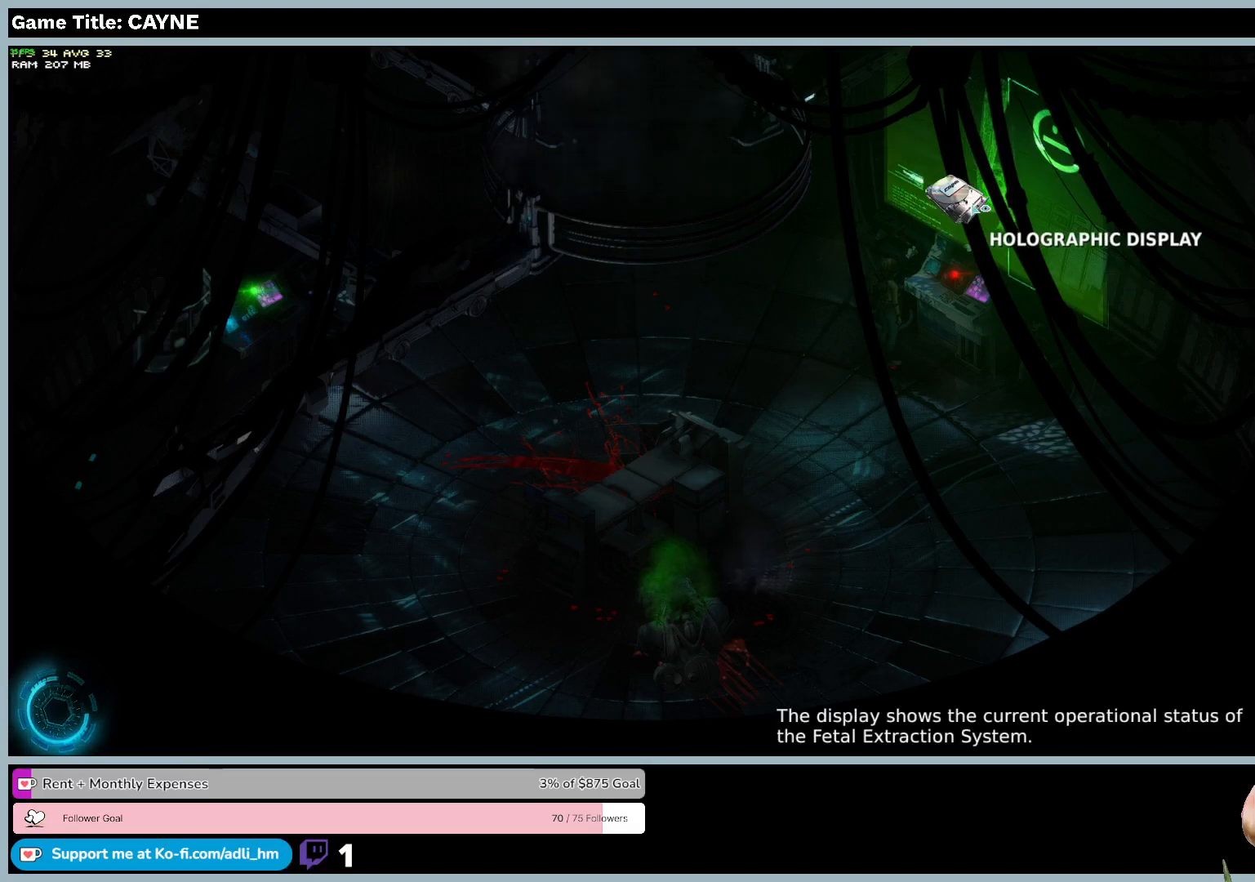
{"keys": [], "mouse": ["left"], "events": [[133, "mouse_left", "up"], [333, "mouse_left", "down"]]}
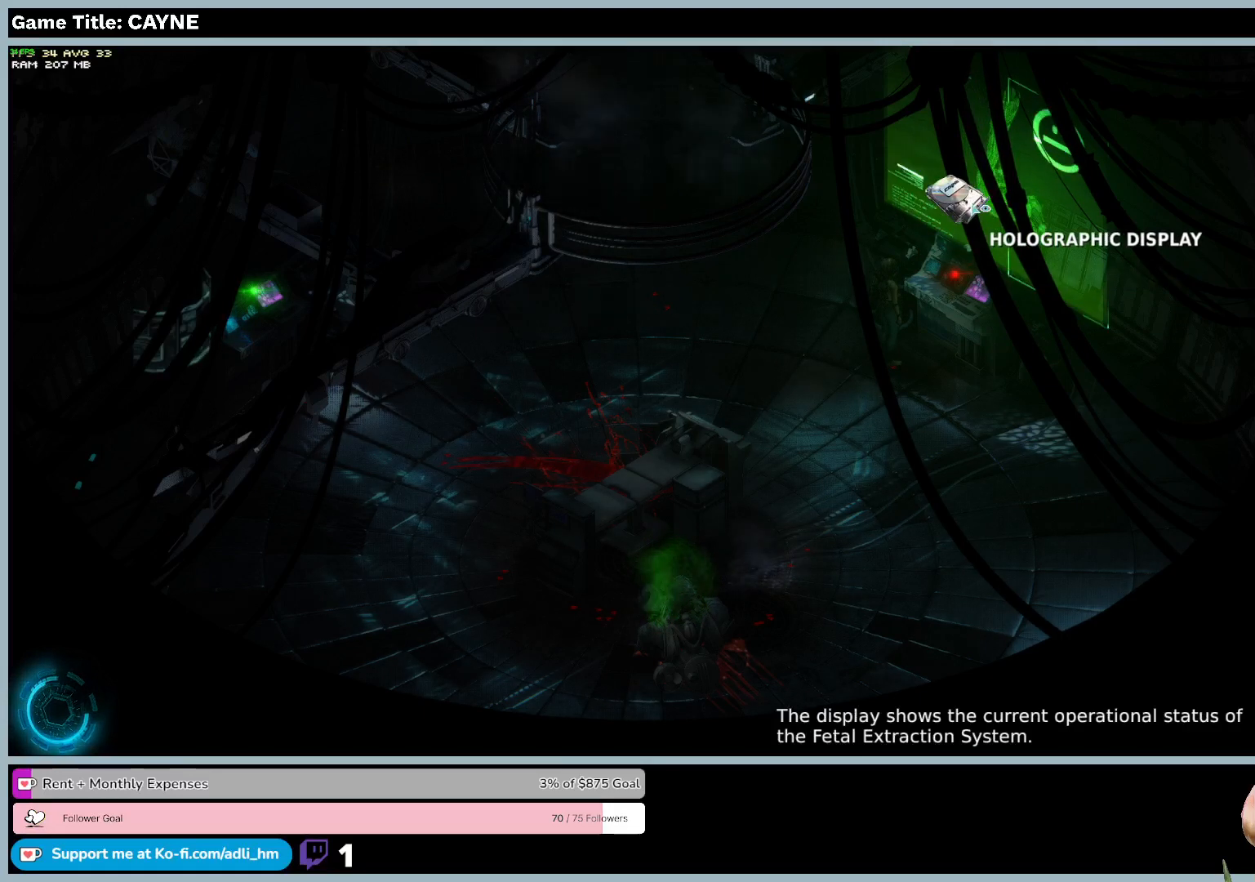
{"keys": [], "mouse": ["left"], "events": []}
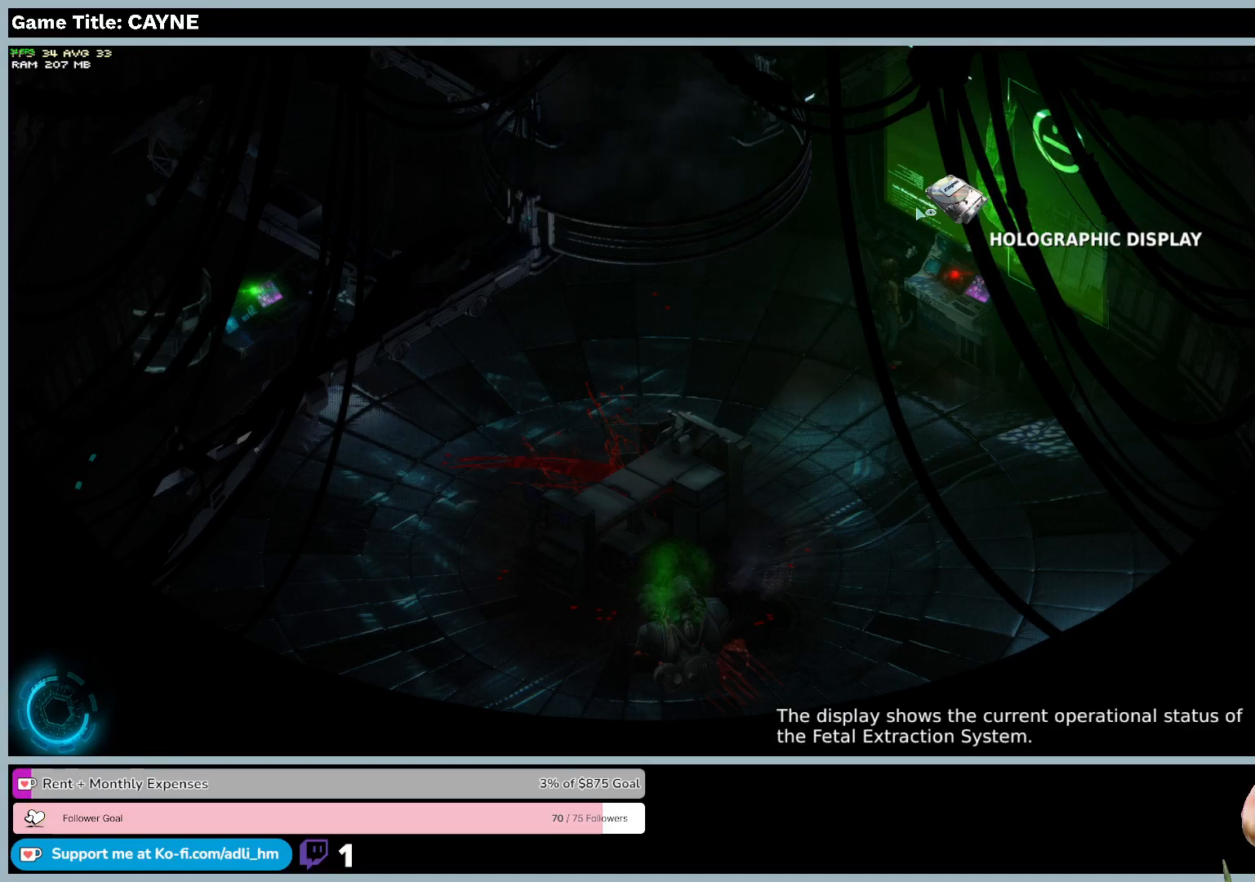
{"keys": [], "mouse": [], "events": [[167, "mouse_left", "up"]]}
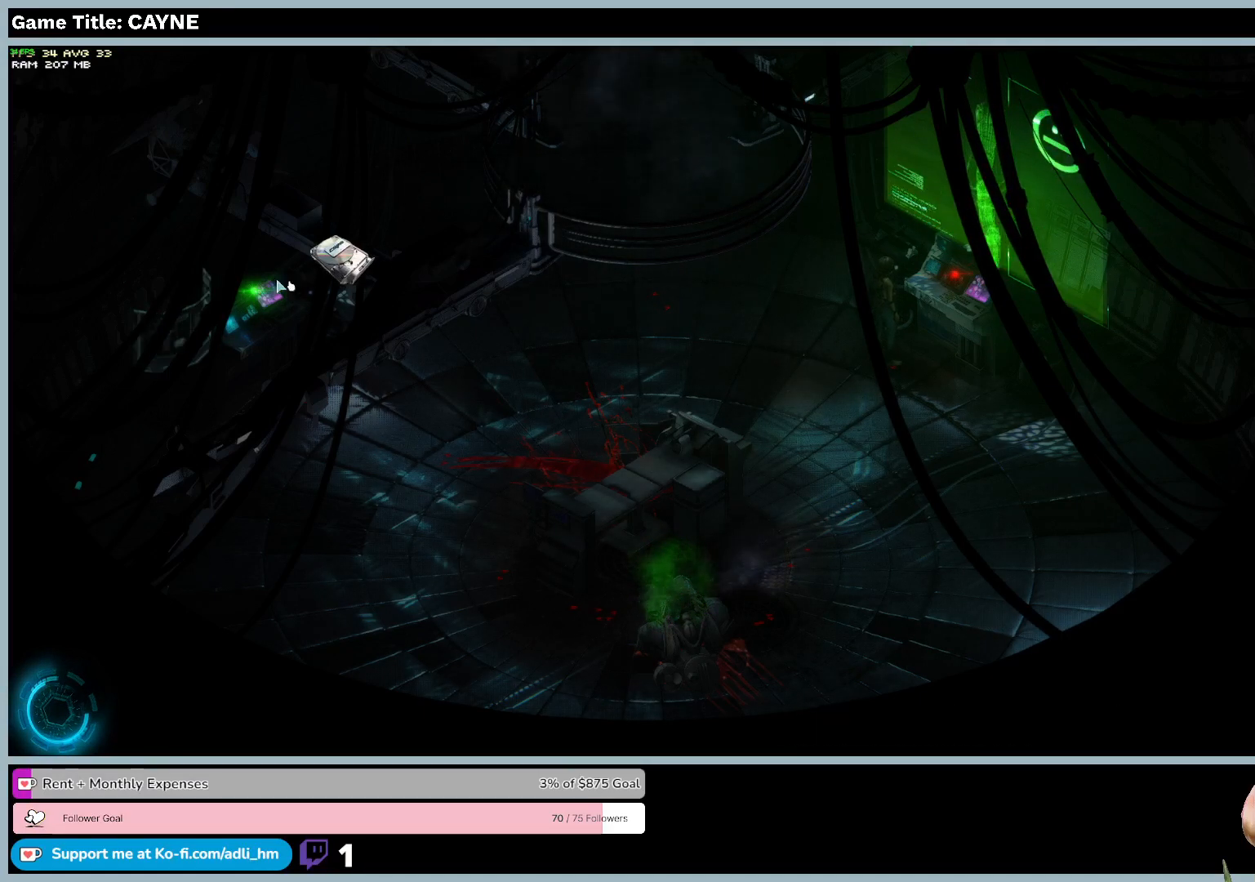
{"keys": [], "mouse": [], "events": []}
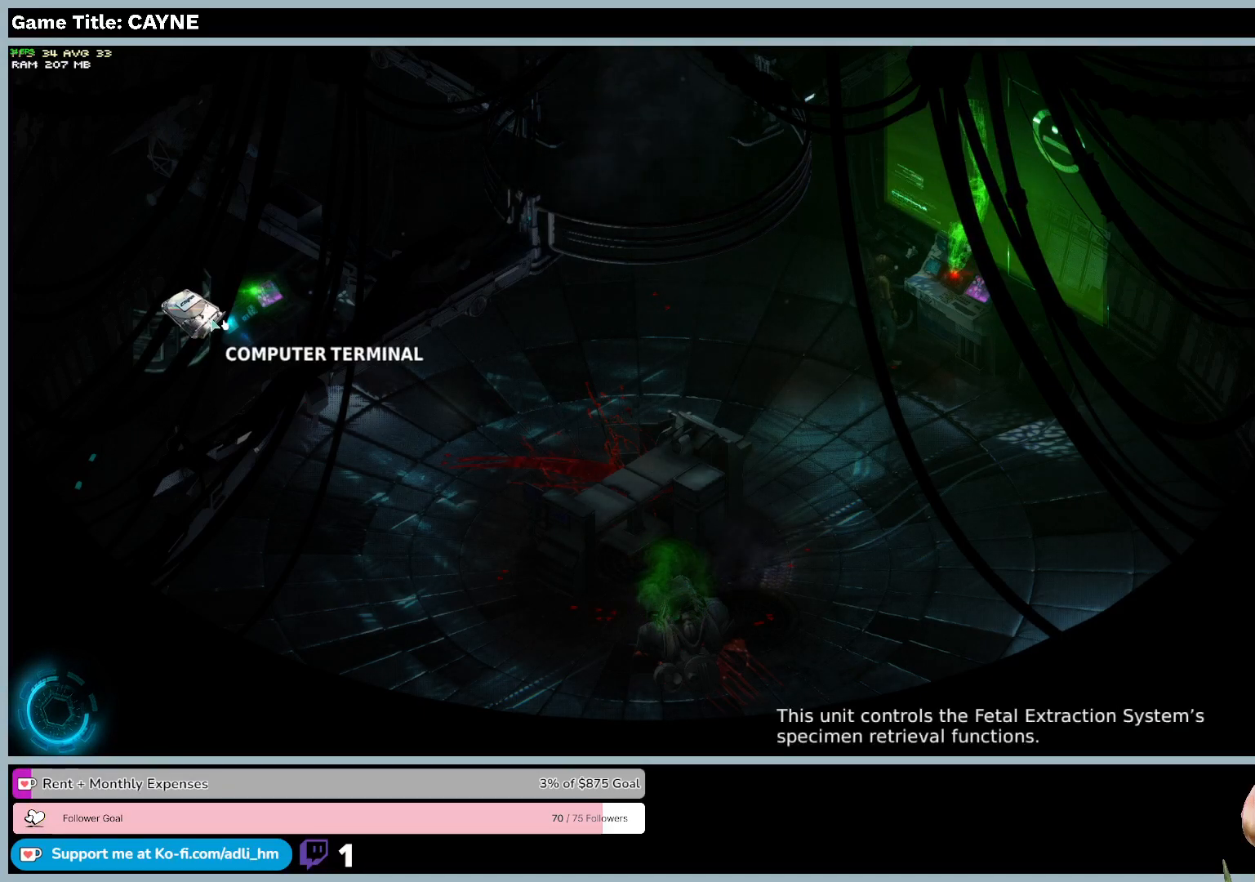
{"keys": [], "mouse": ["left"], "events": [[133, "mouse_left", "down"]]}
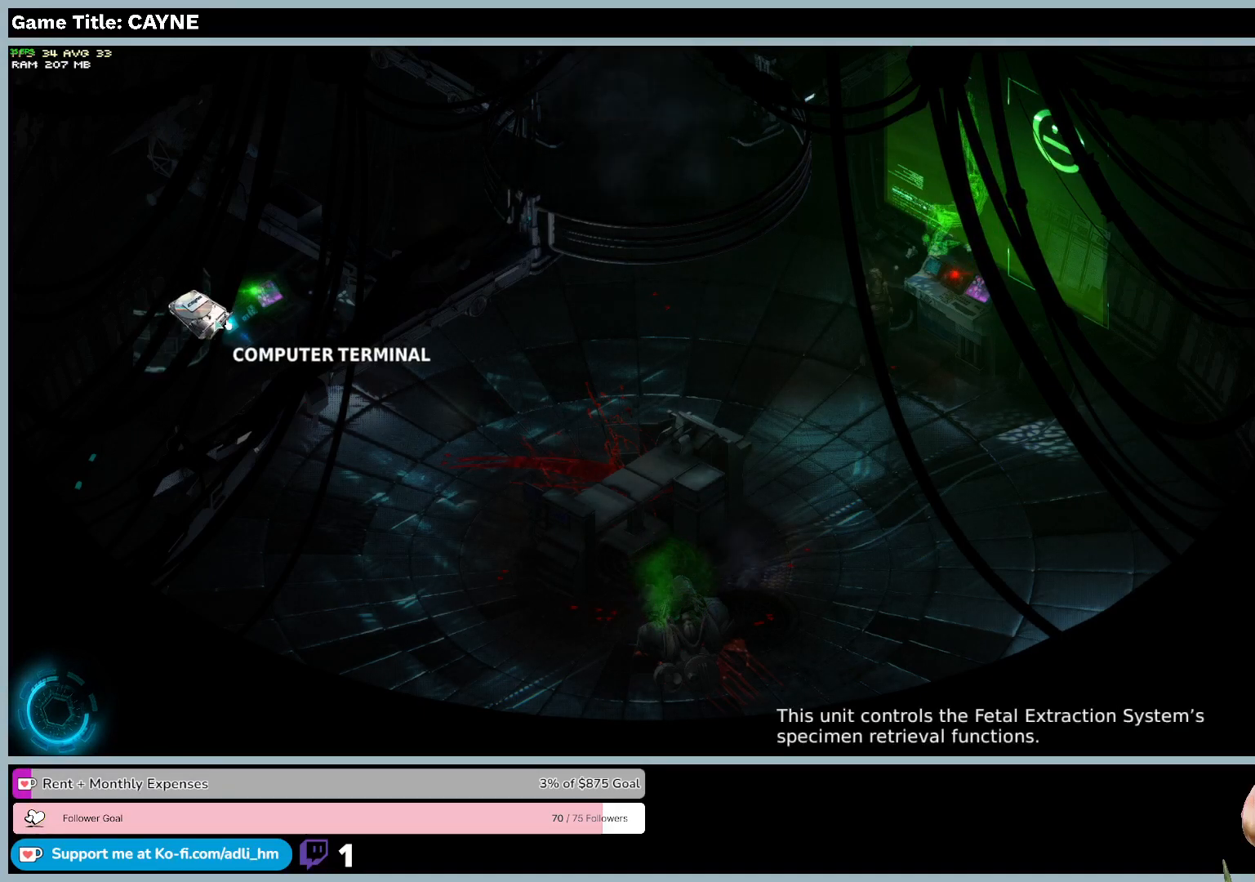
{"keys": [], "mouse": ["left"], "events": []}
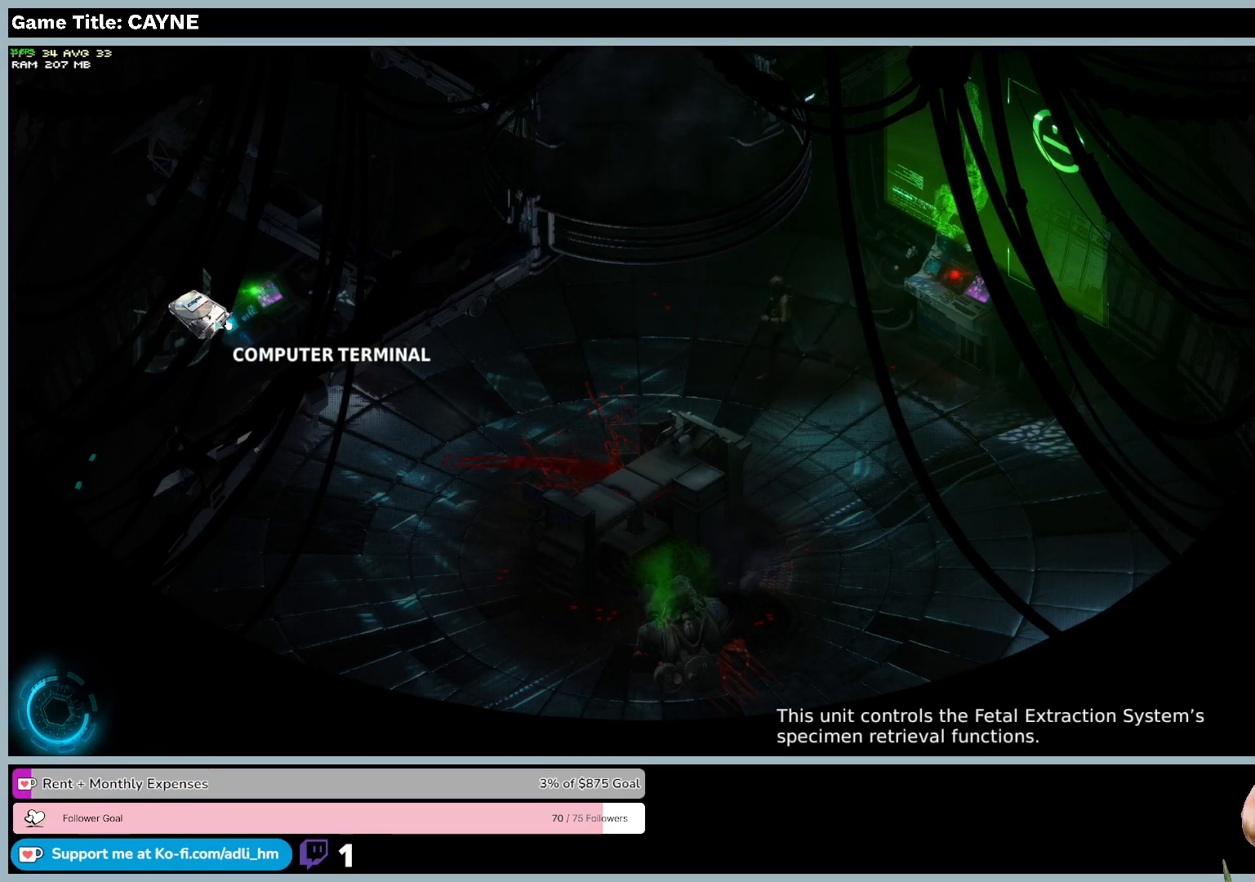
{"keys": [], "mouse": ["left"], "events": [[333, "mouse_left", "up"], [467, "mouse_left", "down"]]}
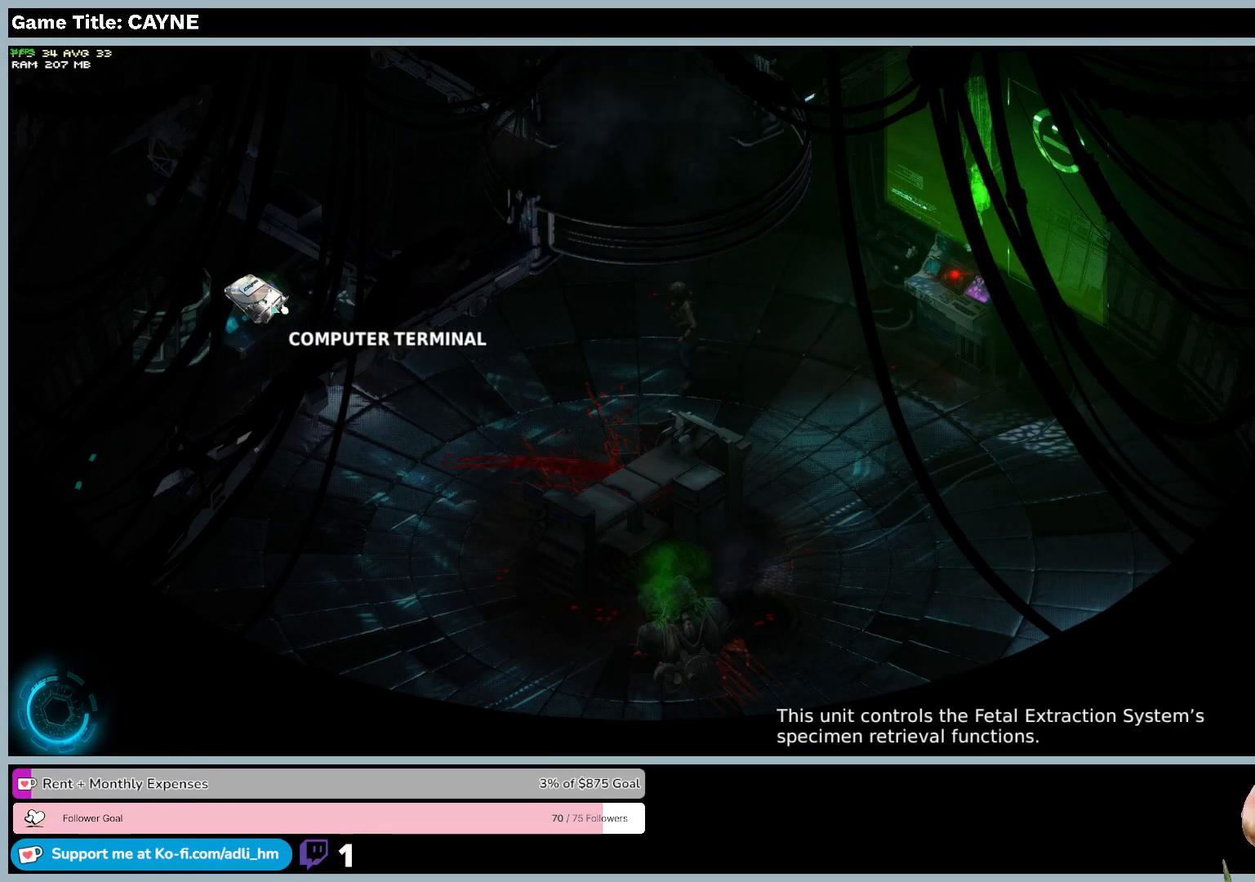
{"keys": [], "mouse": ["left"], "events": []}
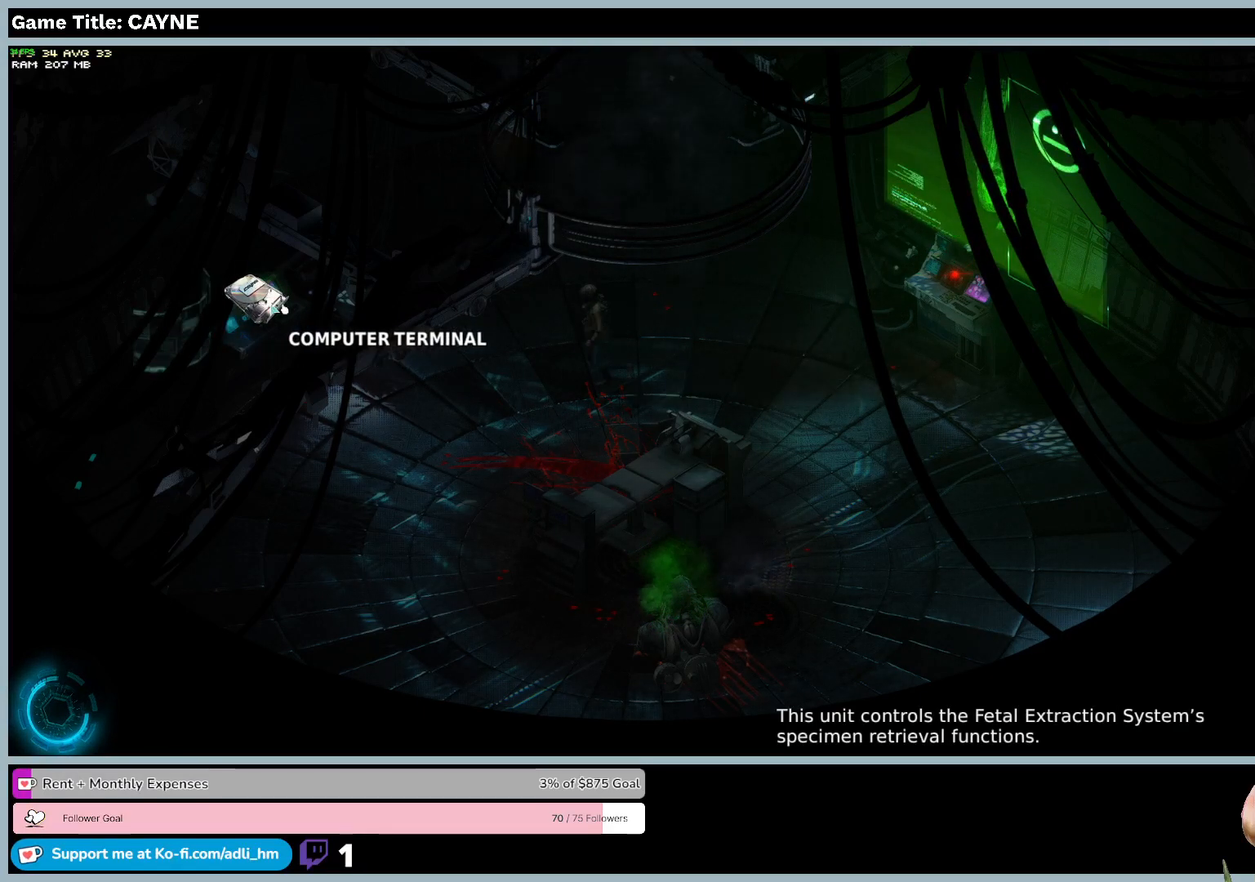
{"keys": [], "mouse": [], "events": [[467, "mouse_left", "up"]]}
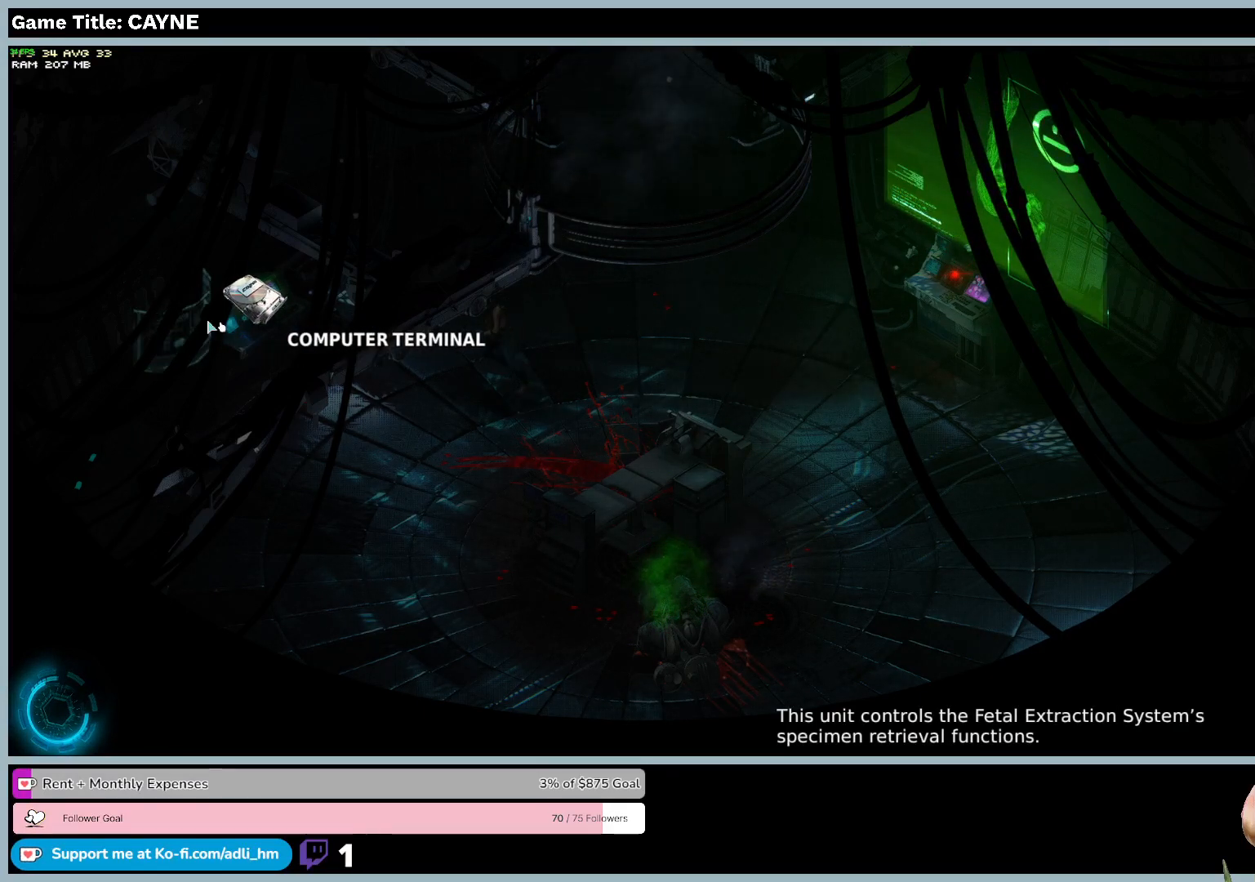
{"keys": [], "mouse": ["left"], "events": [[133, "mouse_left", "down"]]}
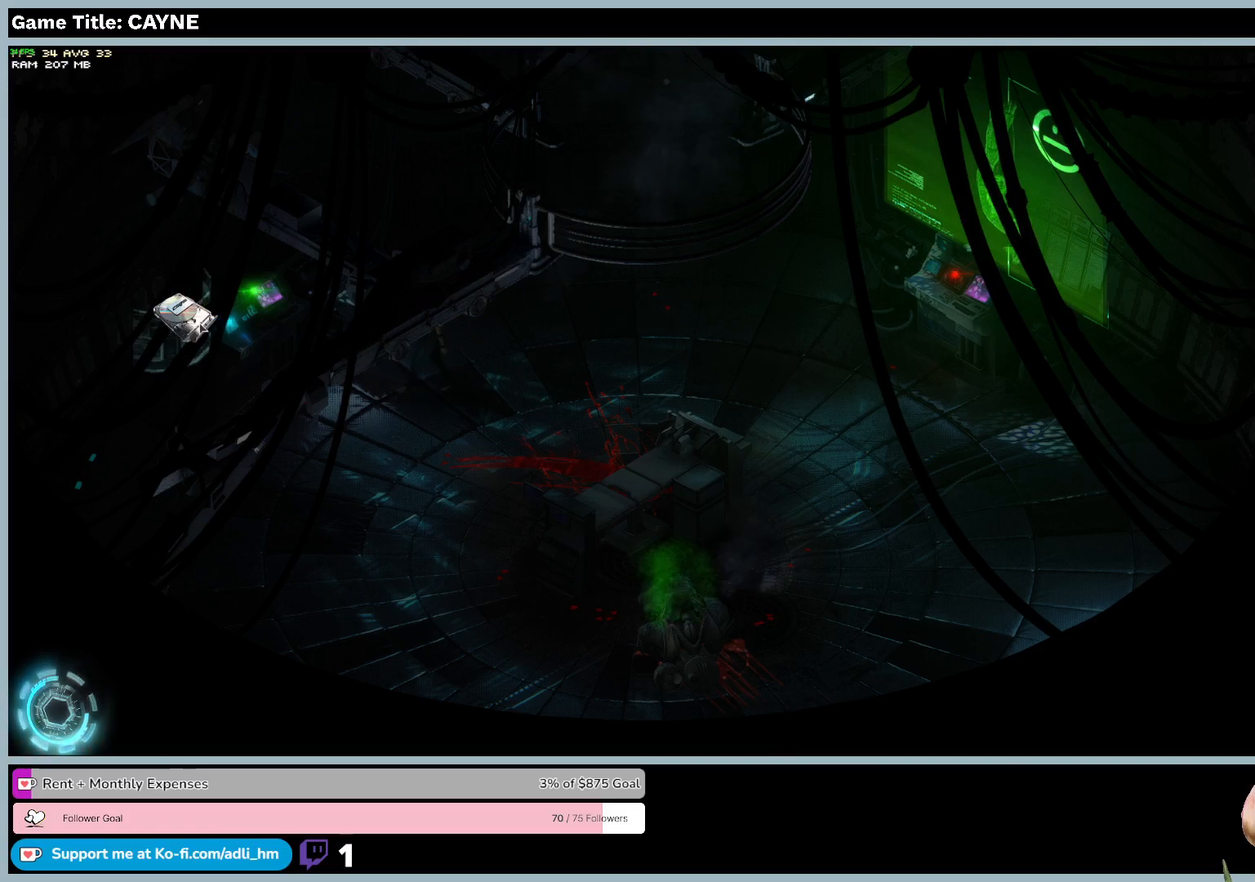
{"keys": [], "mouse": [], "events": [[400, "mouse_left", "up"]]}
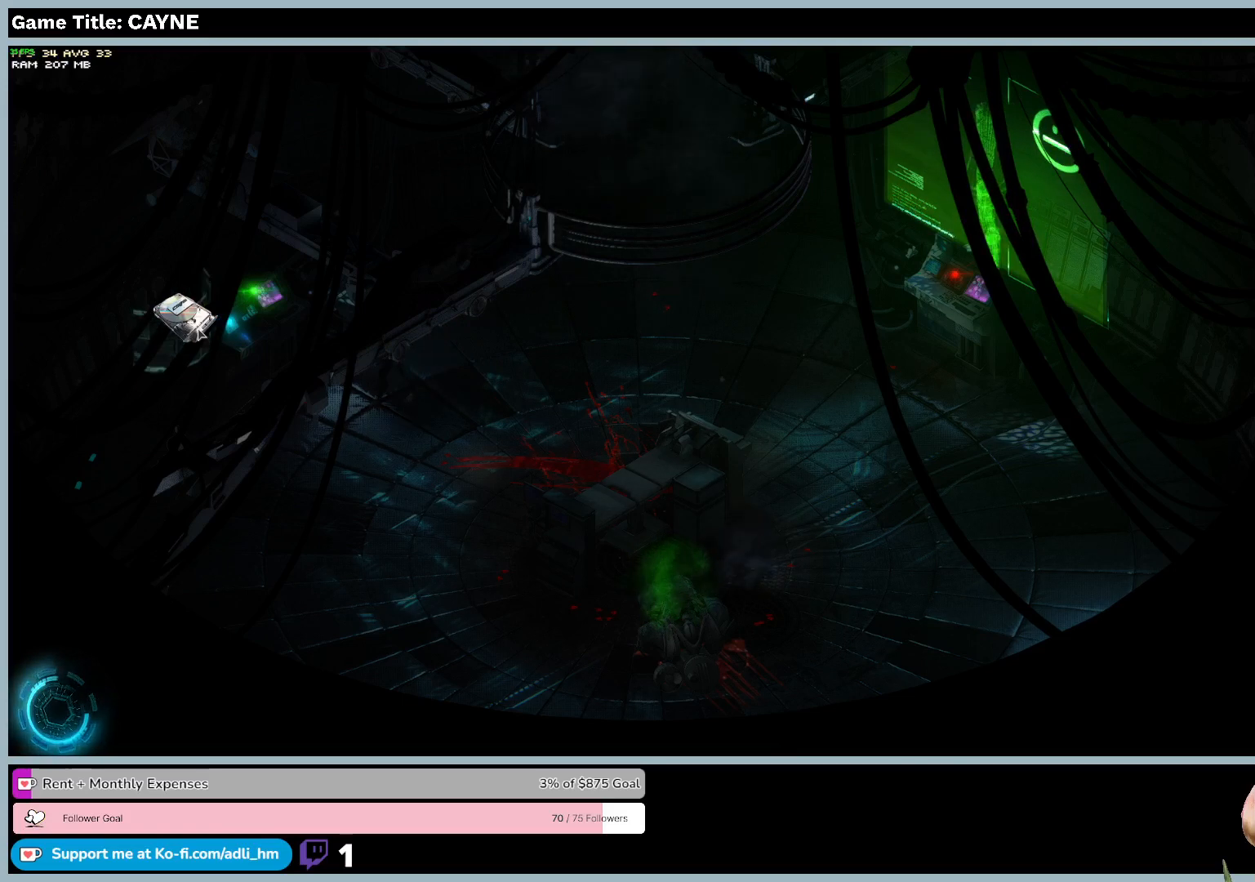
{"keys": [], "mouse": ["left"], "events": [[300, "mouse_left", "down"]]}
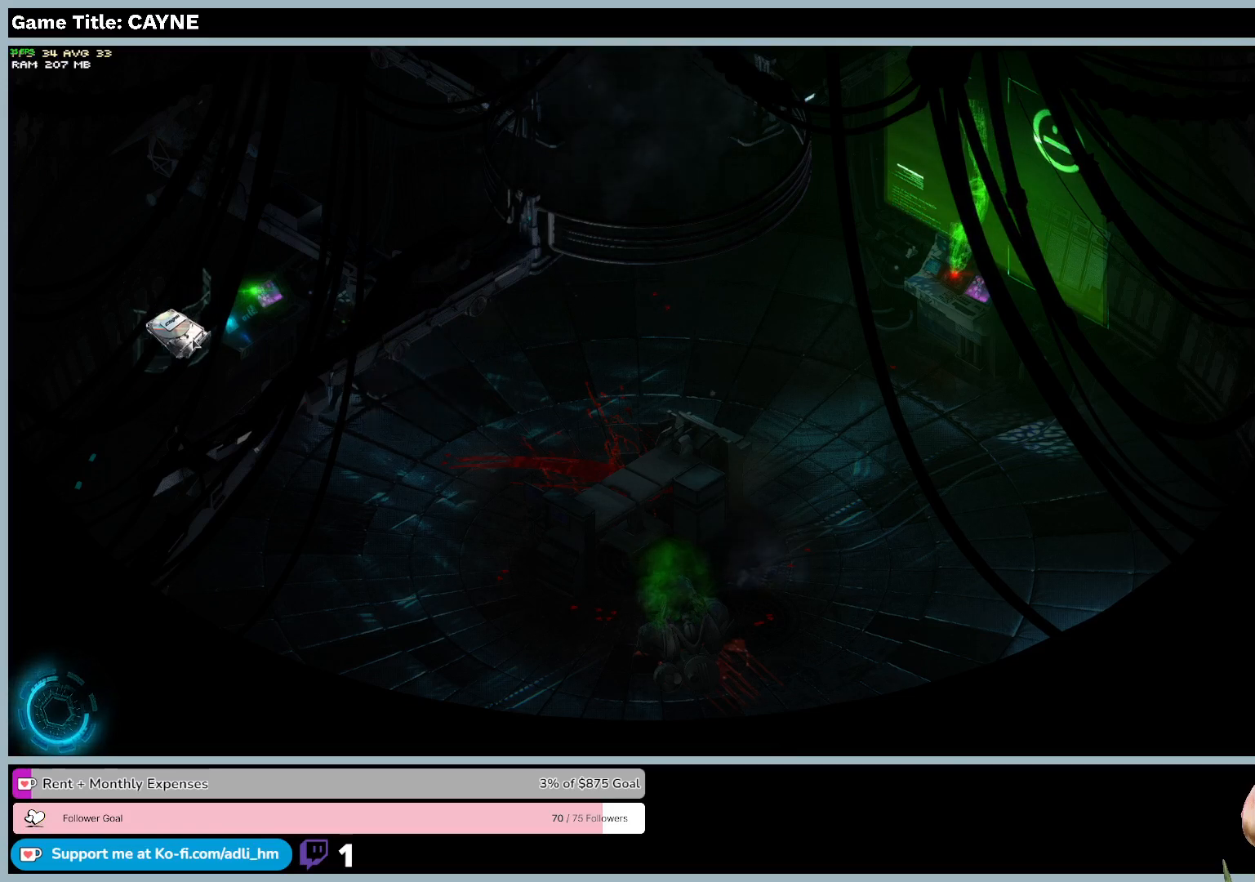
{"keys": [], "mouse": ["left"], "events": []}
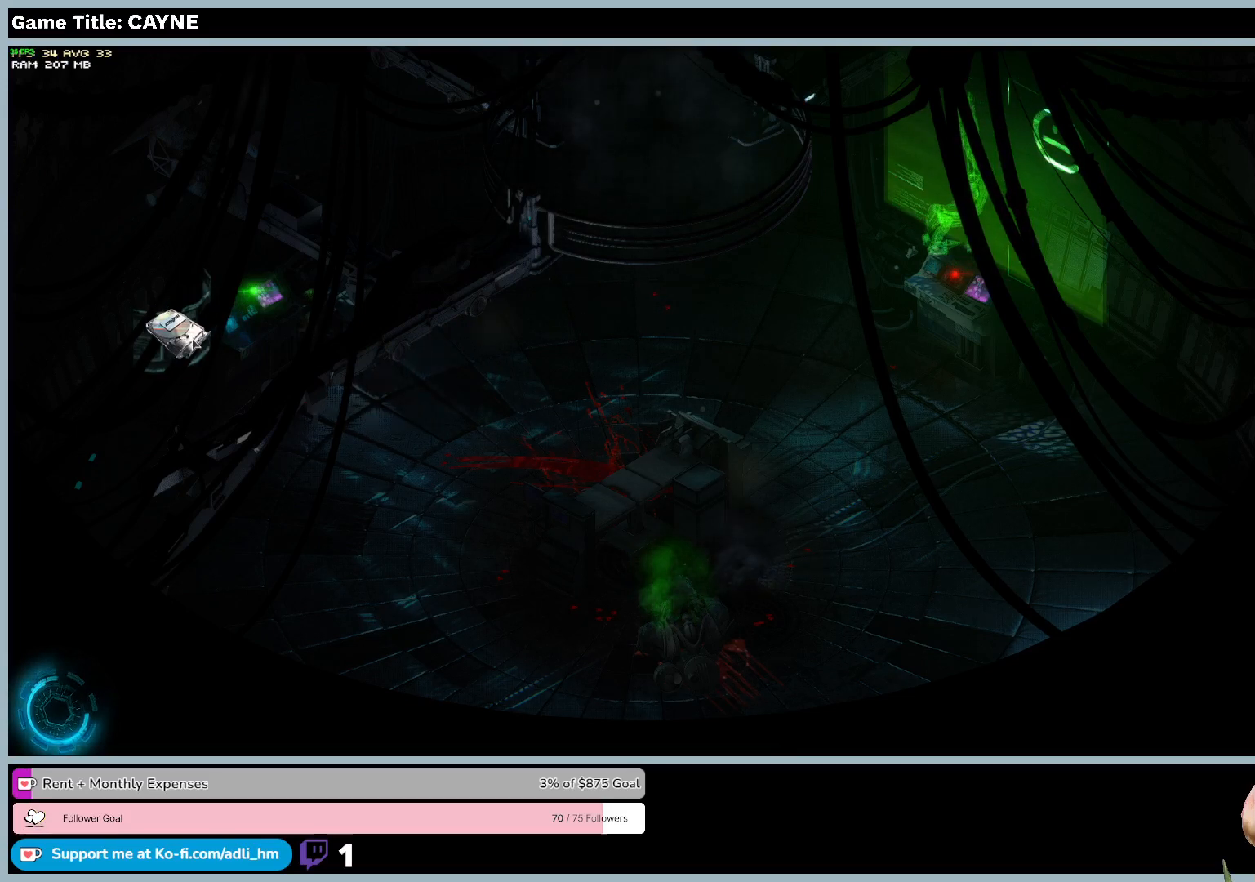
{"keys": [], "mouse": ["left"], "events": []}
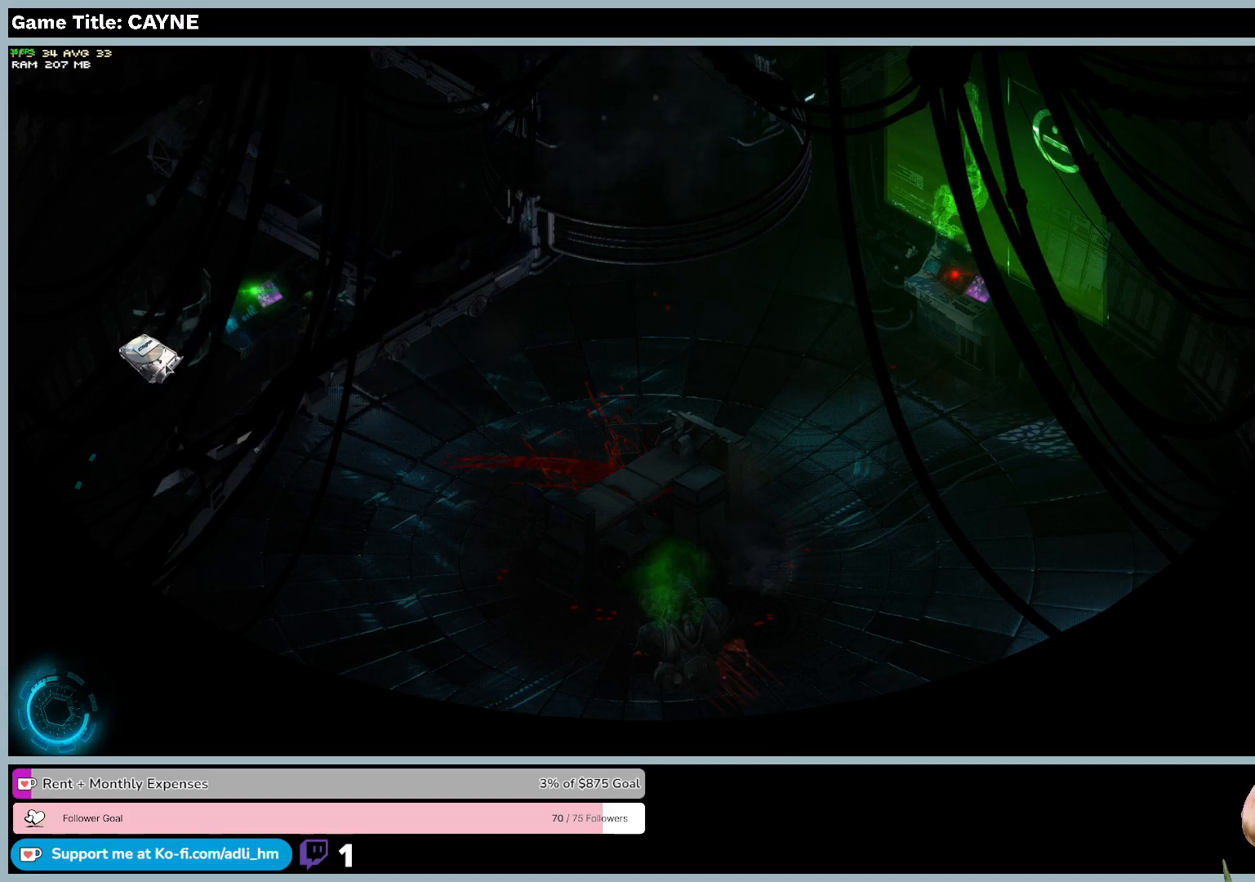
{"keys": [], "mouse": ["left"], "events": []}
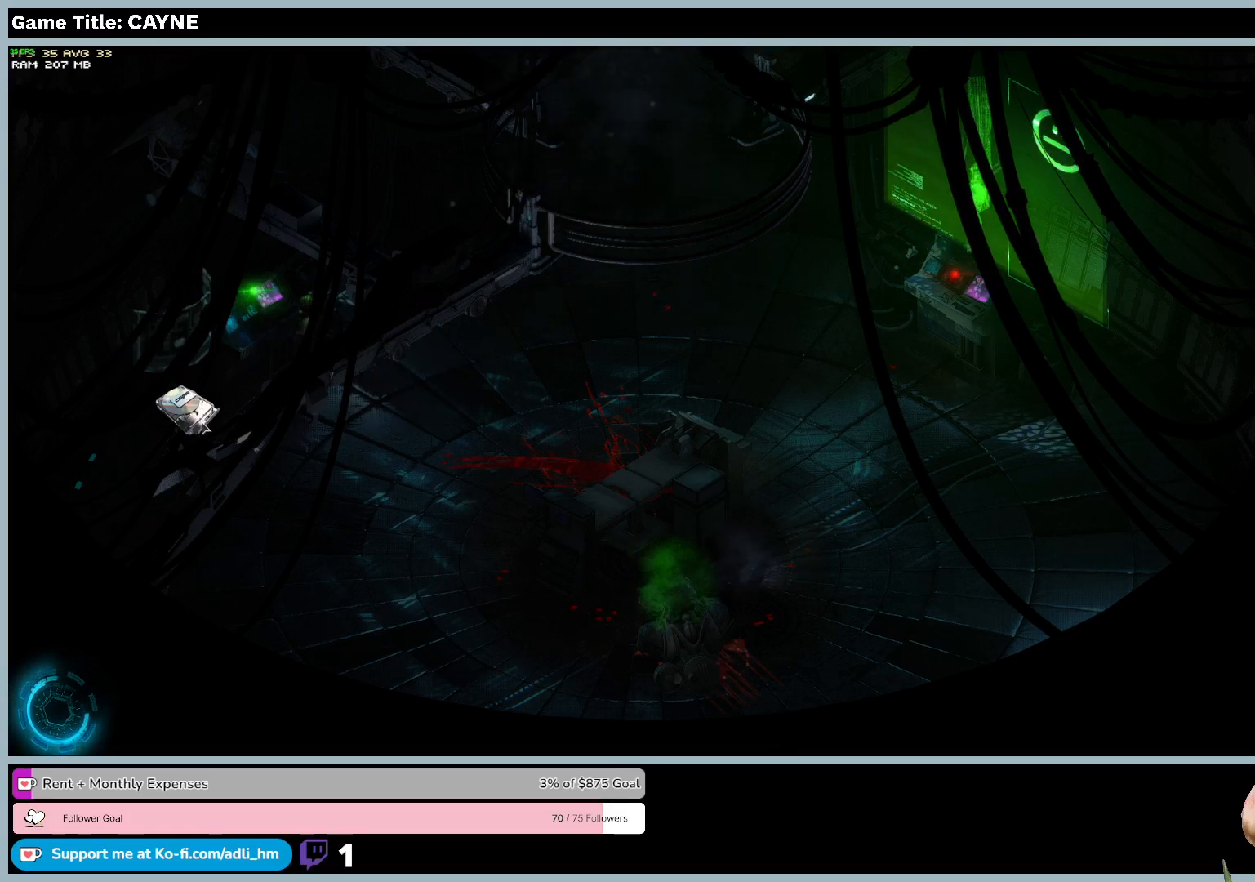
{"keys": [], "mouse": ["left"], "events": []}